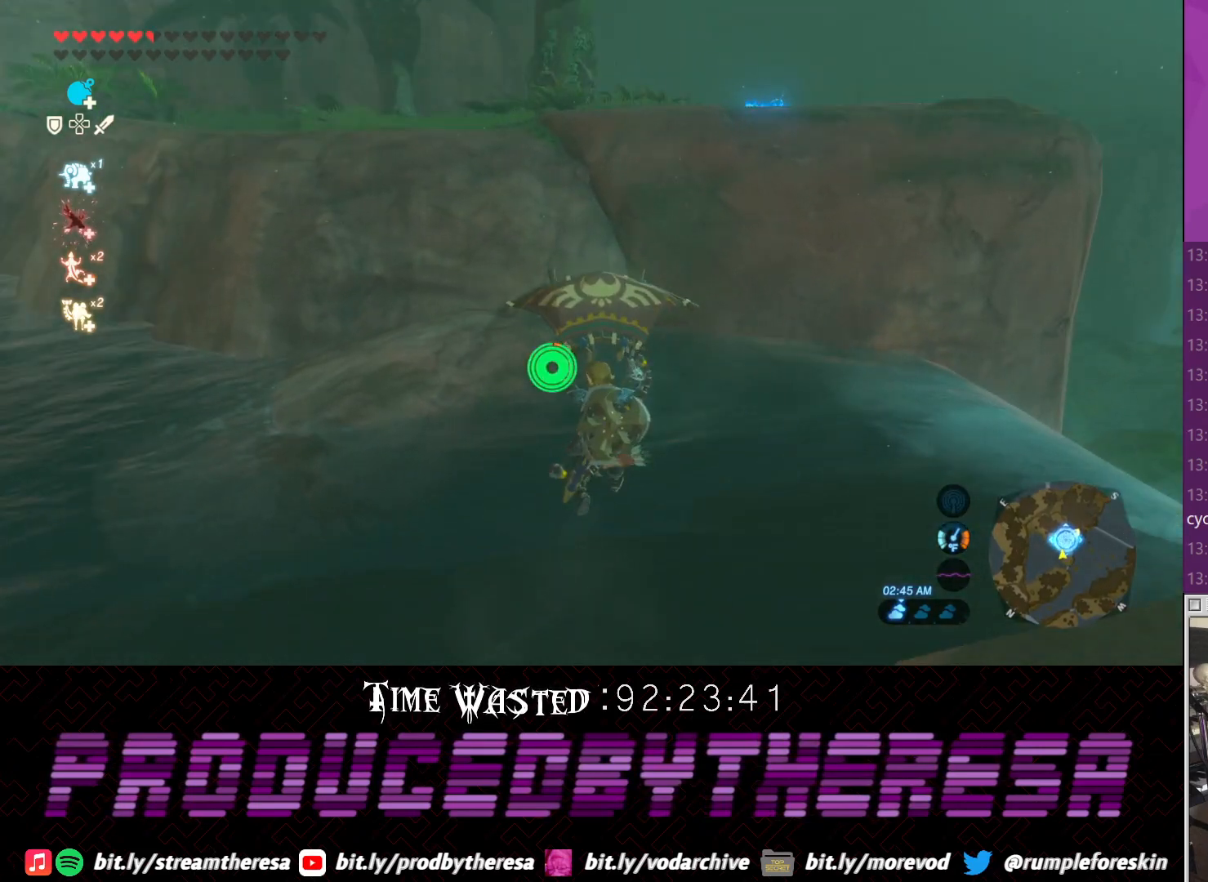
Gameplay with a controller (PlayStation layout); each line is a JSON object with the inputs held at the frame after it (dt_ms = milliseconds from this image to that frame). "events" lists button and stick changes between this image and that frame as [ms after this image, input, new state], when the widget could be followed in between.
{"dt_ms": 500, "buttons": [], "left_stick": "up", "right_stick": "center", "events": [[167, "left_stick", "up"], [200, "right_stick", "center"]]}
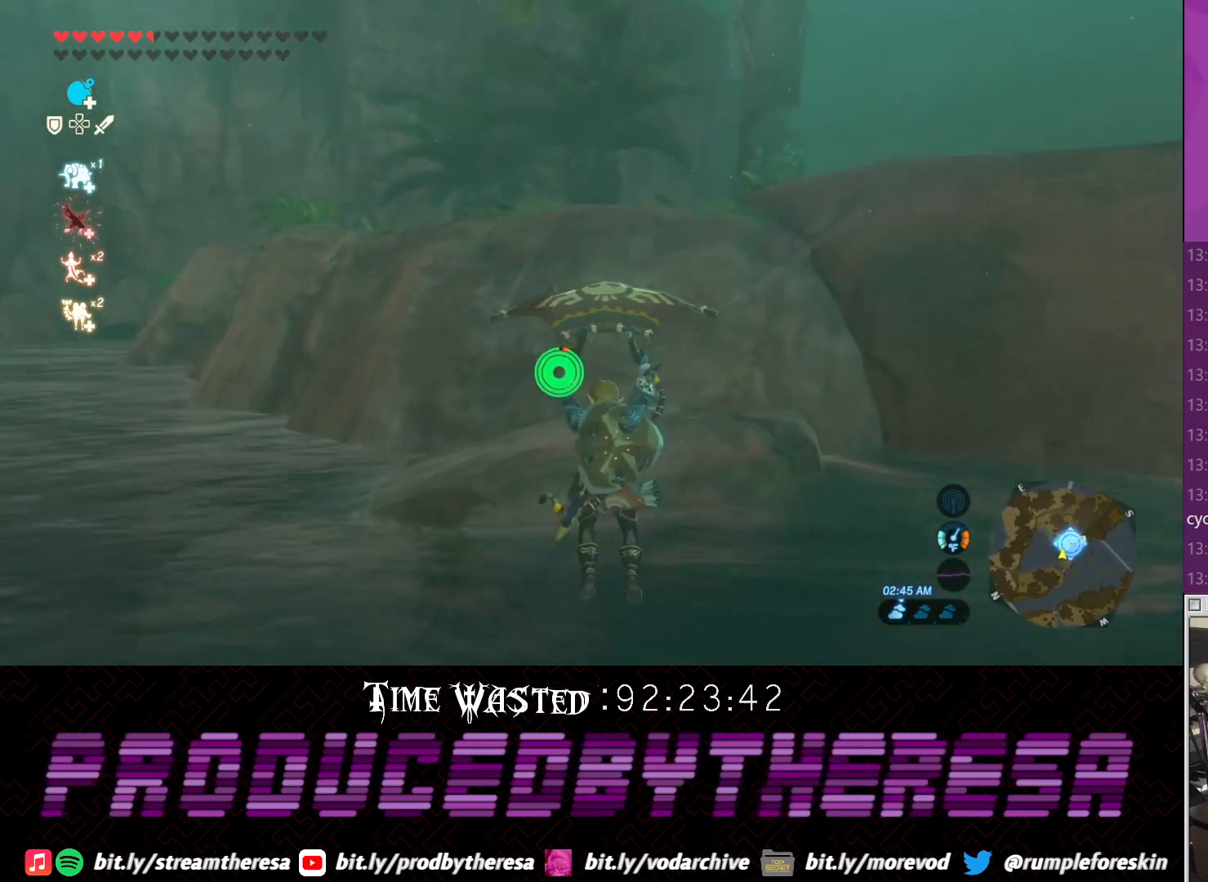
{"dt_ms": 500, "buttons": [], "left_stick": "up", "right_stick": "center", "events": []}
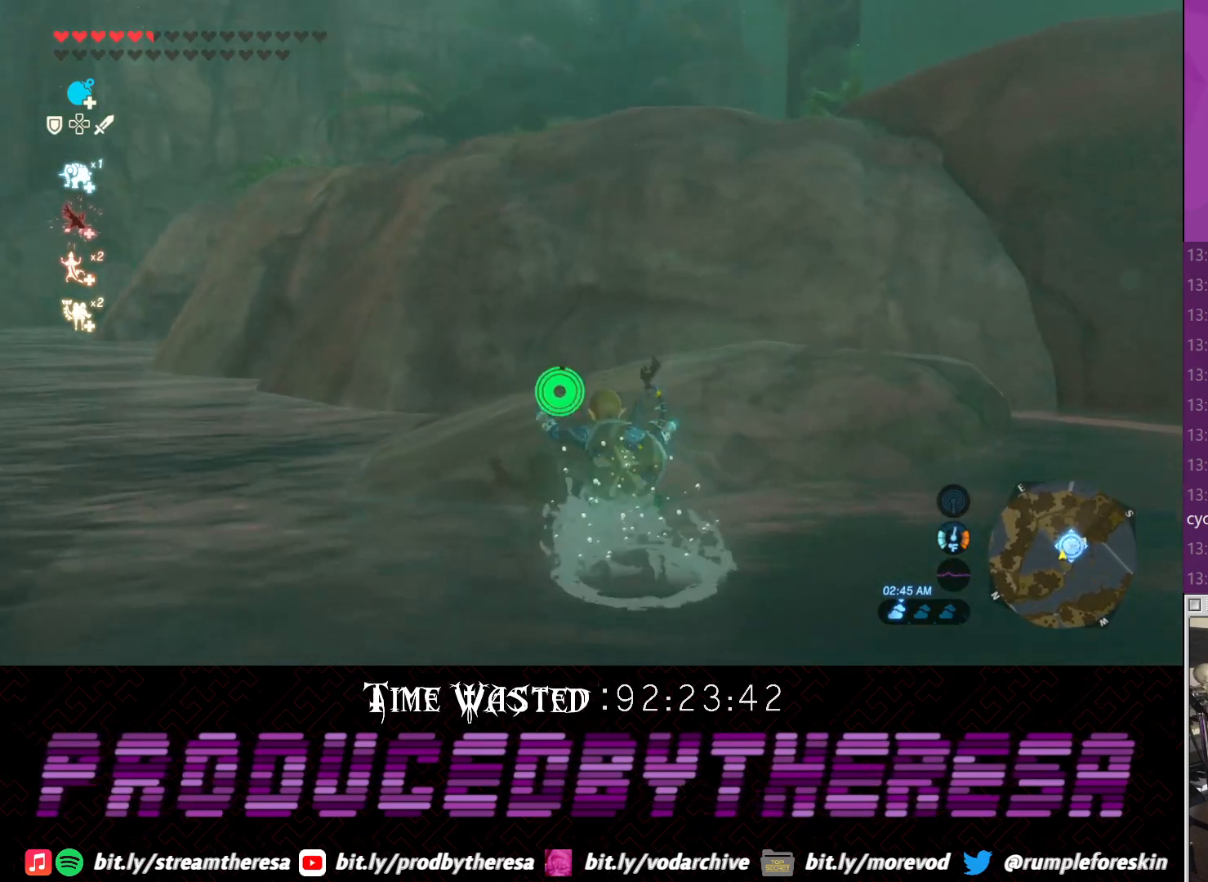
{"dt_ms": 500, "buttons": [], "left_stick": "up", "right_stick": "right", "events": [[283, "right_stick", "right"]]}
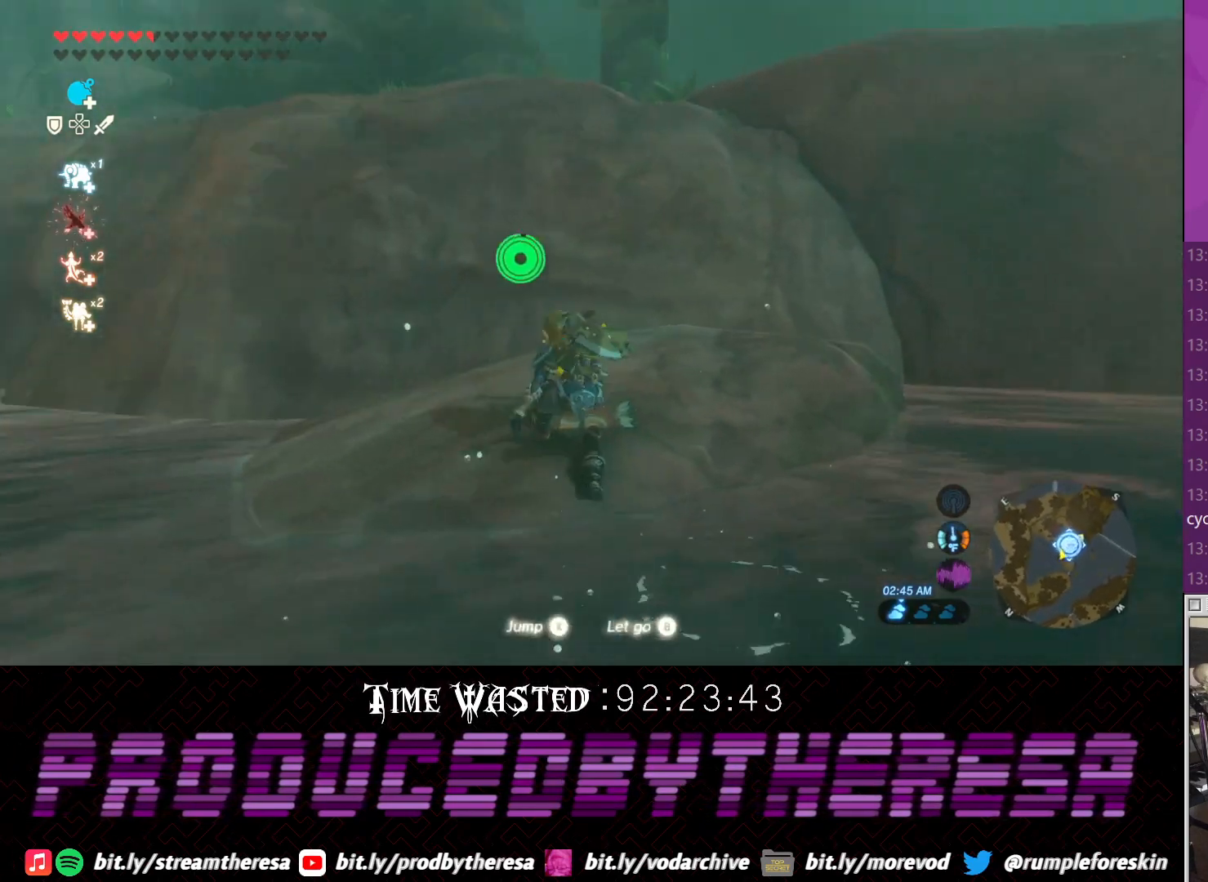
{"dt_ms": 500, "buttons": [], "left_stick": "up", "right_stick": "center", "events": [[50, "right_stick", "center"], [167, "CROSS", "down"], [500, "CROSS", "up"]]}
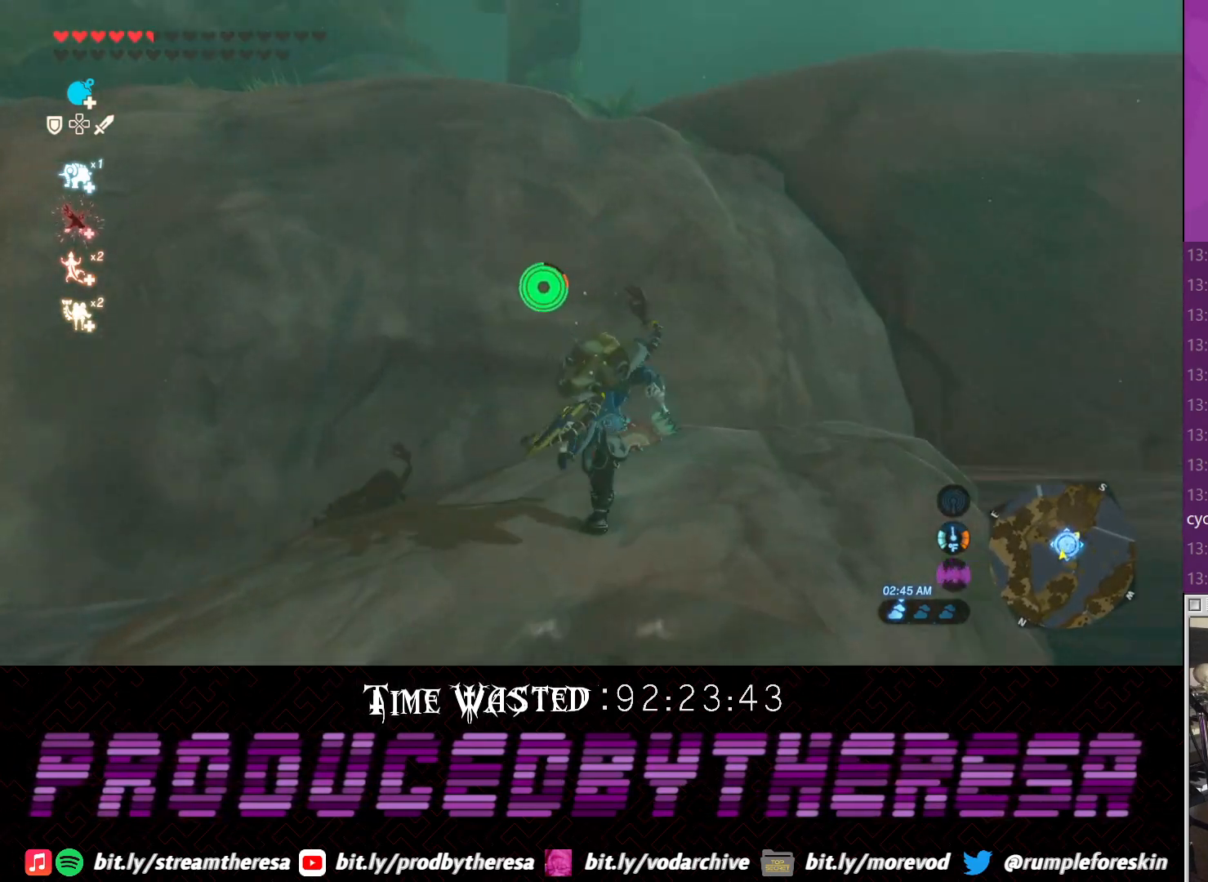
{"dt_ms": 500, "buttons": ["TRIANGLE"], "left_stick": "up", "right_stick": "center", "events": [[67, "TRIANGLE", "down"], [183, "TRIANGLE", "up"], [233, "TRIANGLE", "down"], [367, "TRIANGLE", "up"], [450, "TRIANGLE", "down"]]}
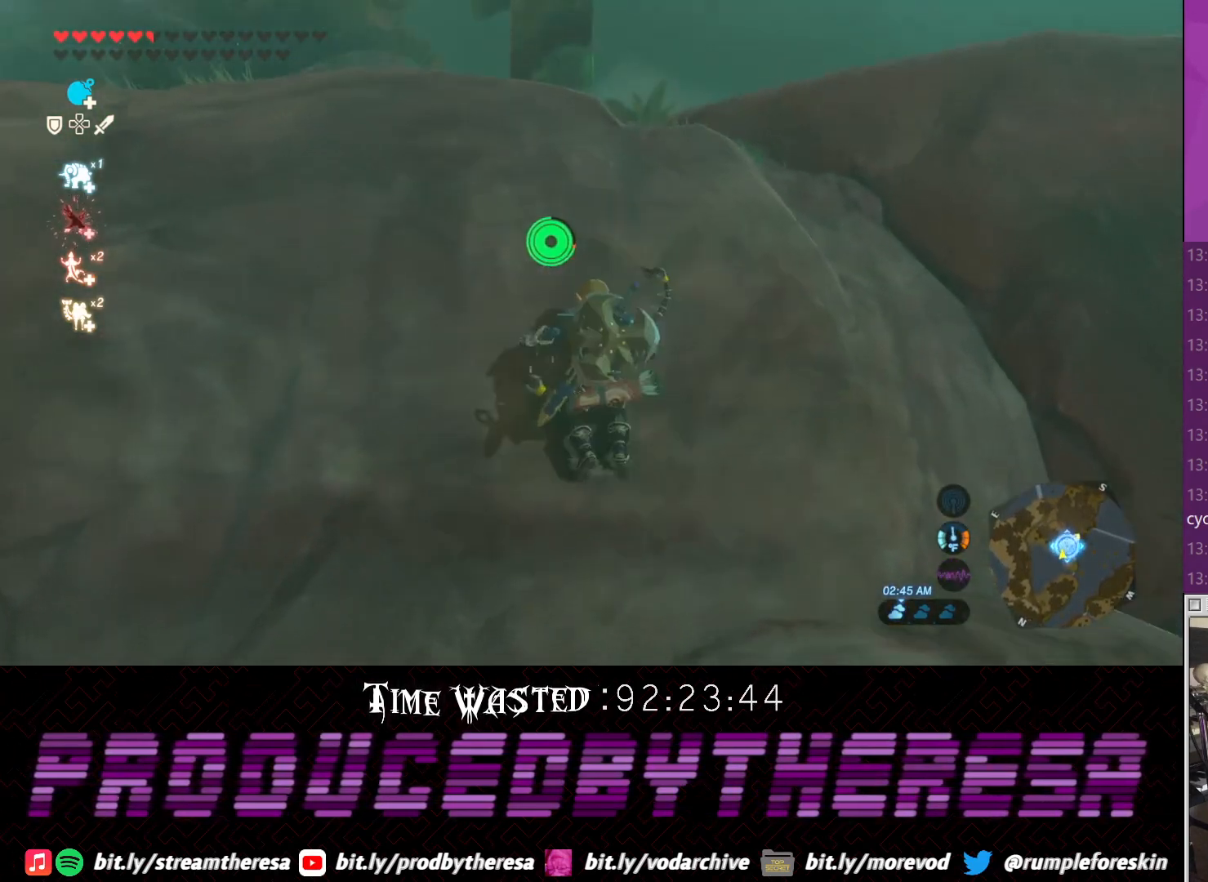
{"dt_ms": 500, "buttons": [], "left_stick": "up", "right_stick": "center", "events": [[50, "TRIANGLE", "up"], [133, "TRIANGLE", "down"], [250, "TRIANGLE", "up"]]}
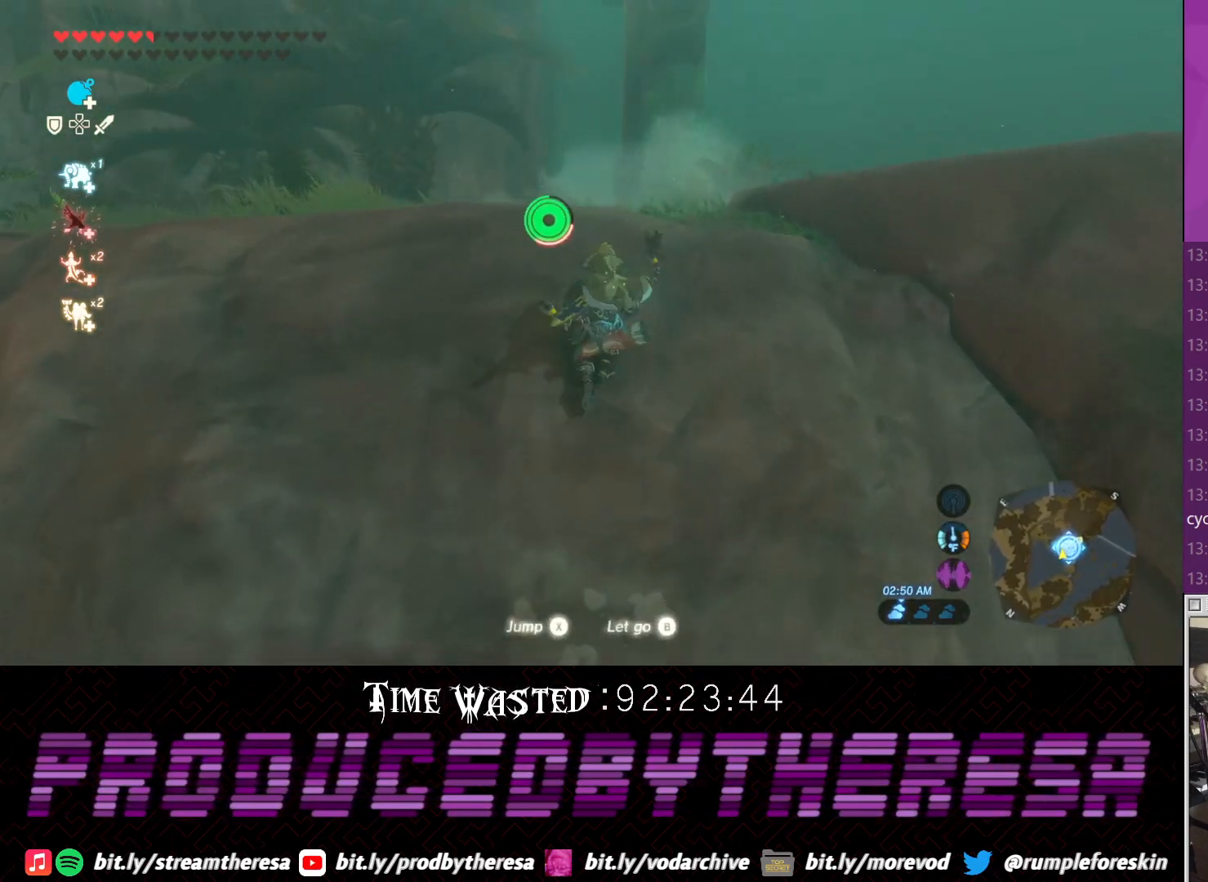
{"dt_ms": 500, "buttons": [], "left_stick": "up", "right_stick": "right", "events": [[67, "right_stick", "right"]]}
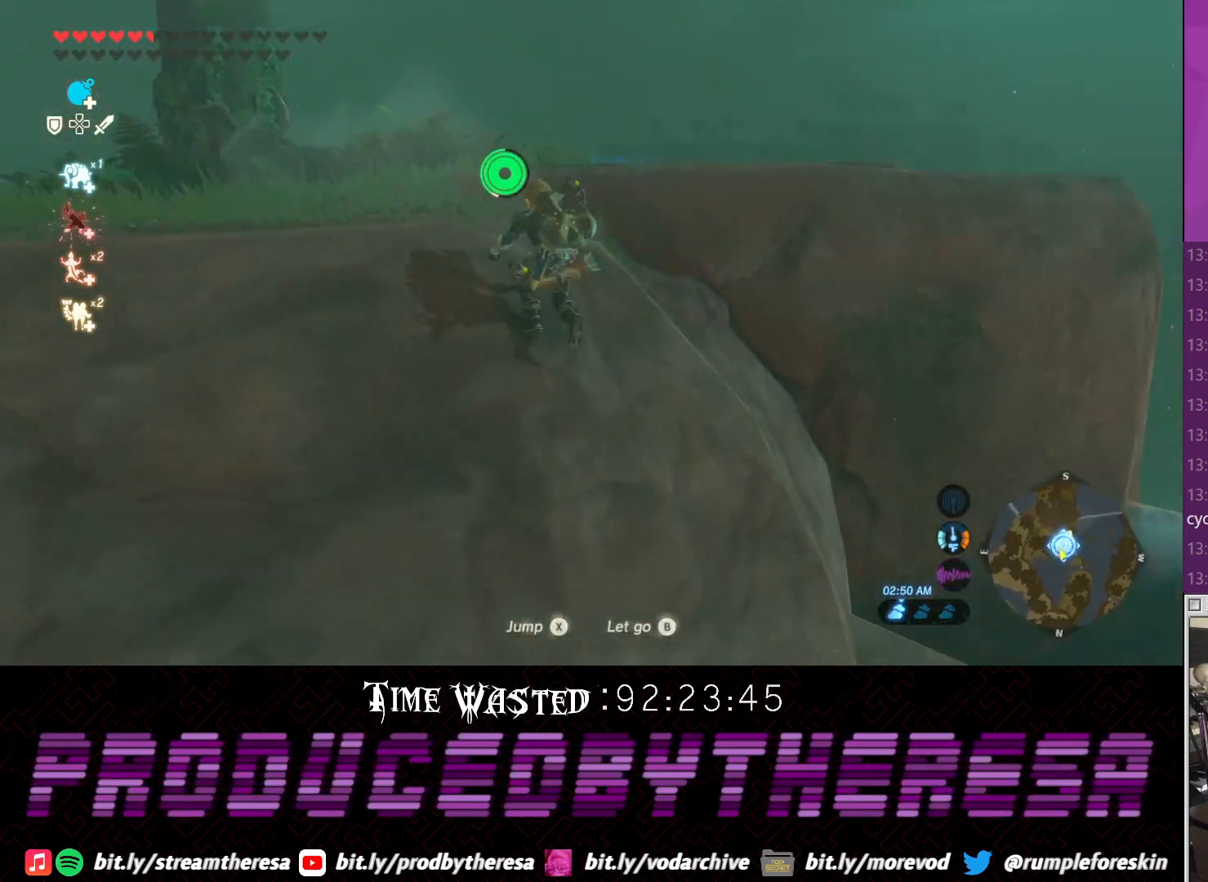
{"dt_ms": 500, "buttons": ["CROSS"], "left_stick": "up", "right_stick": "center", "events": [[83, "right_stick", "center"], [150, "CROSS", "down"]]}
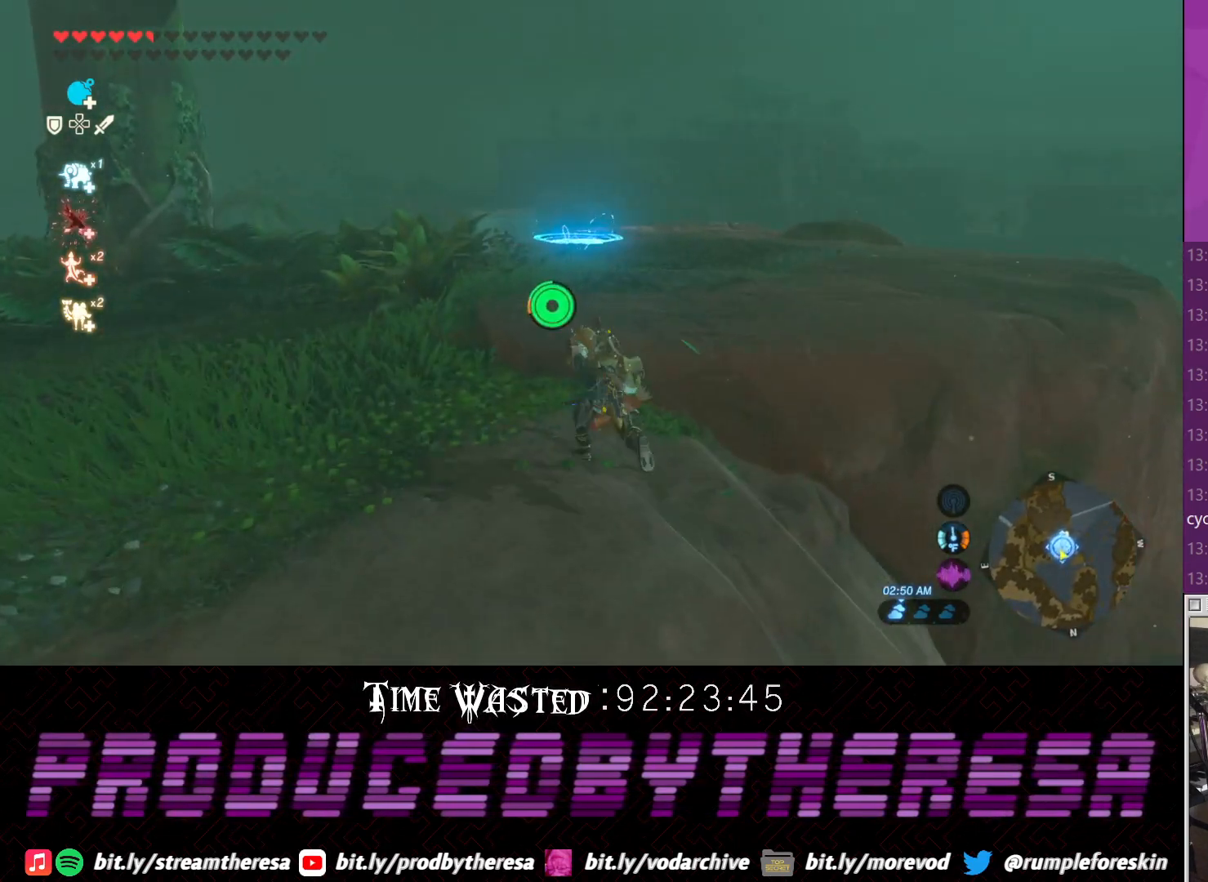
{"dt_ms": 500, "buttons": ["CROSS"], "left_stick": "up", "right_stick": "center", "events": []}
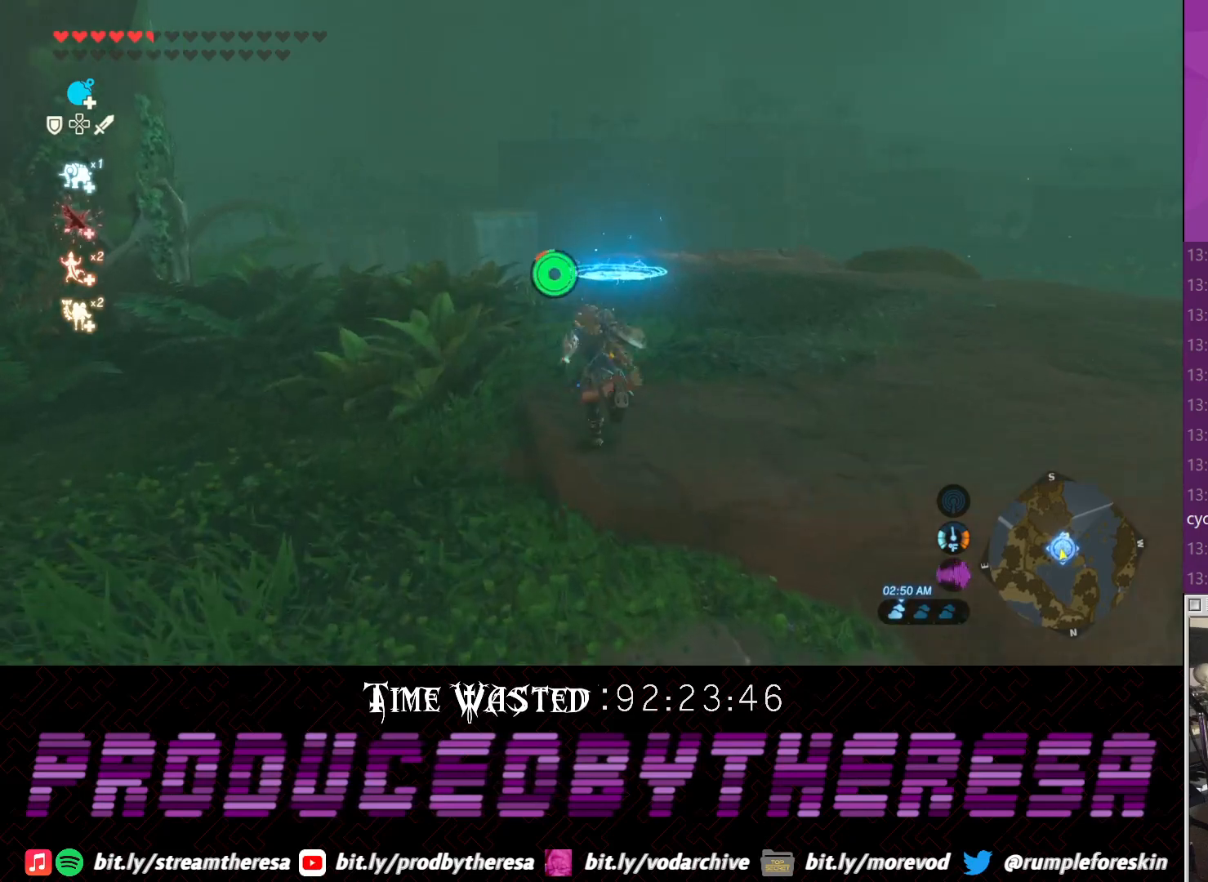
{"dt_ms": 500, "buttons": [], "left_stick": "up", "right_stick": "up-right", "events": [[283, "CROSS", "up"], [483, "right_stick", "up-right"]]}
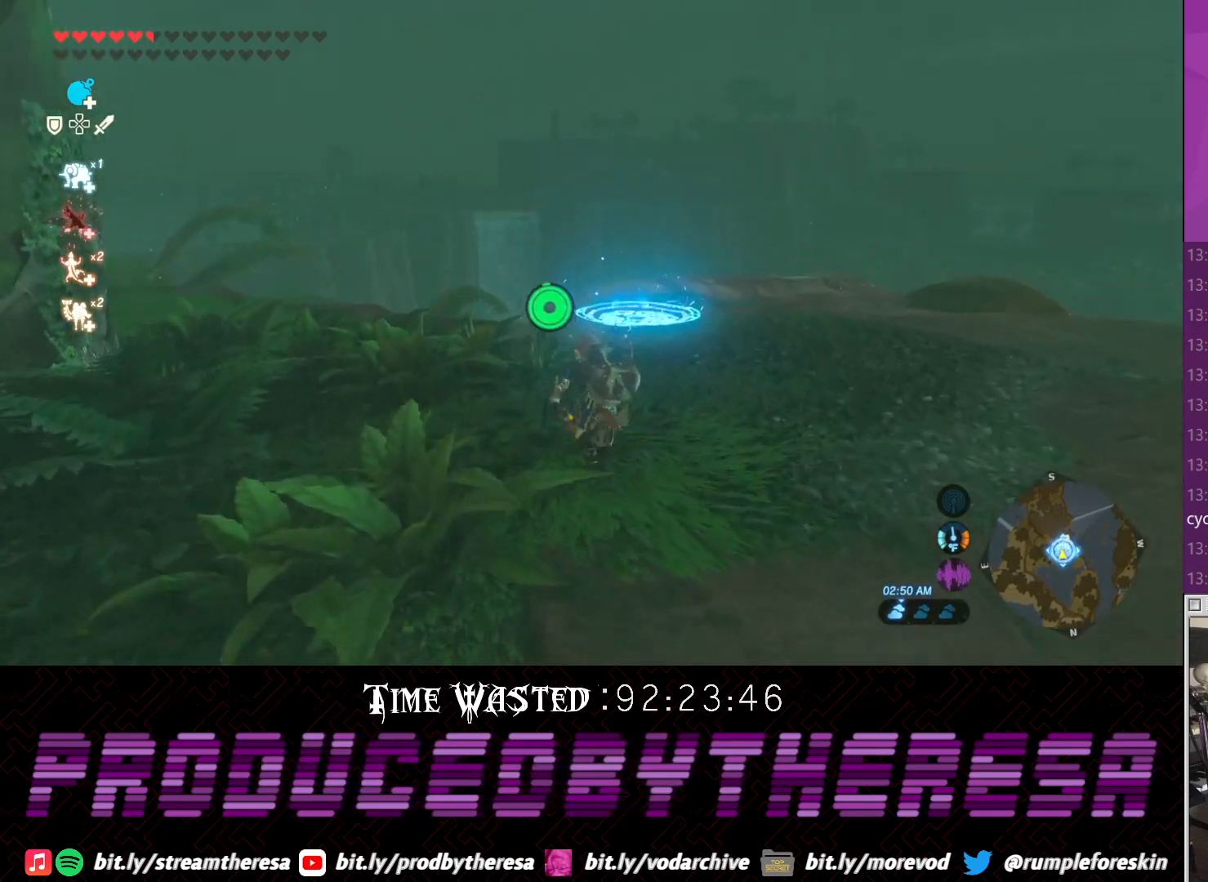
{"dt_ms": 500, "buttons": [], "left_stick": "up-left", "right_stick": "left", "events": [[233, "left_stick", "up-left"], [317, "right_stick", "left"]]}
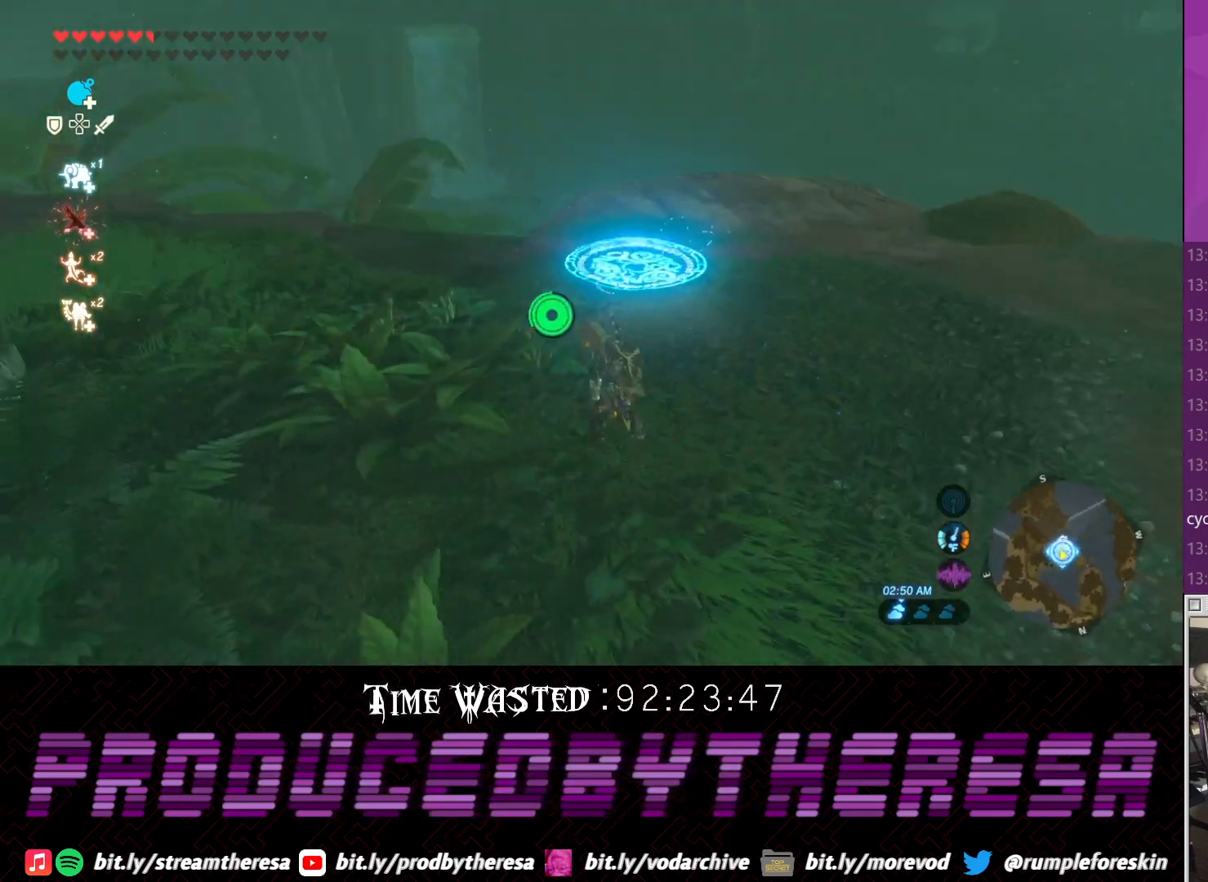
{"dt_ms": 500, "buttons": [], "left_stick": "up", "right_stick": "left", "events": [[200, "left_stick", "up"], [200, "right_stick", "up-left"], [367, "right_stick", "left"]]}
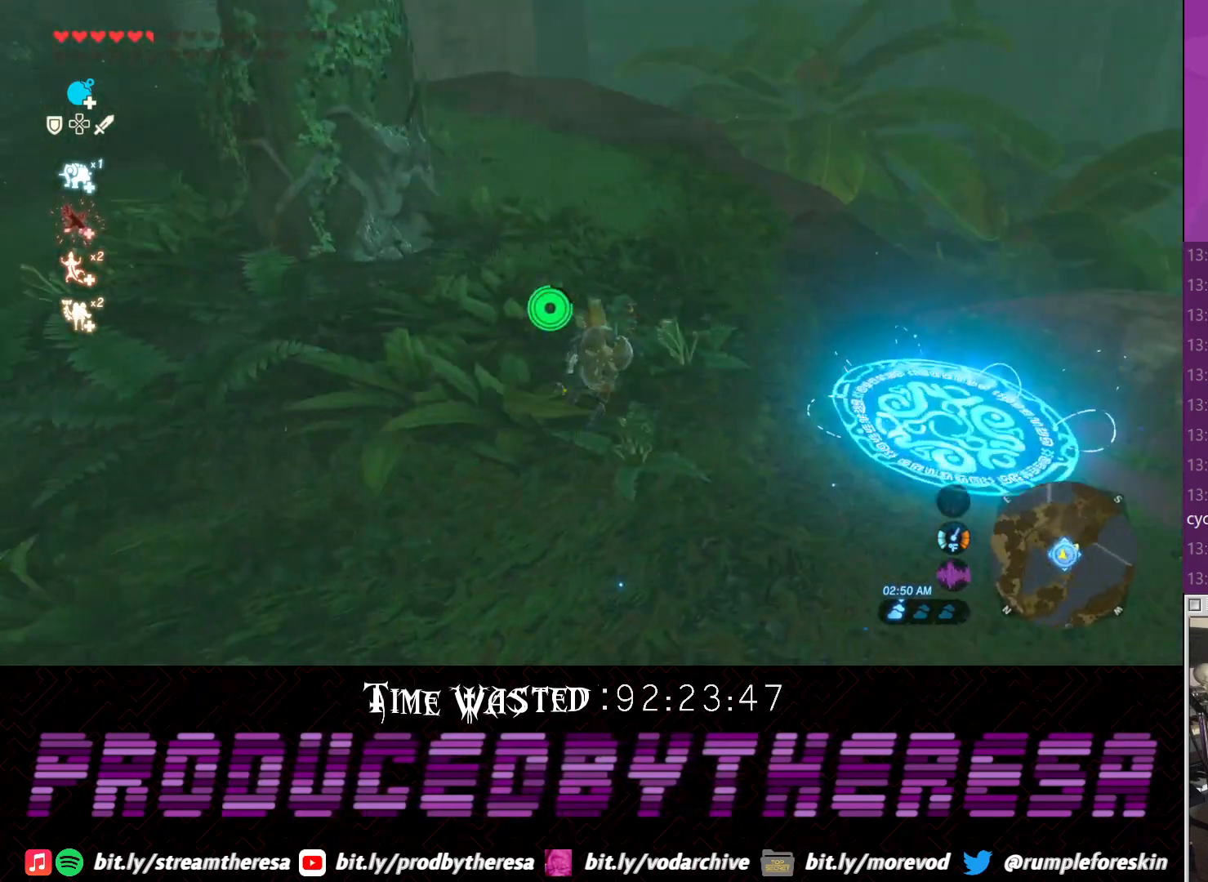
{"dt_ms": 500, "buttons": [], "left_stick": "up", "right_stick": "center", "events": [[333, "right_stick", "center"]]}
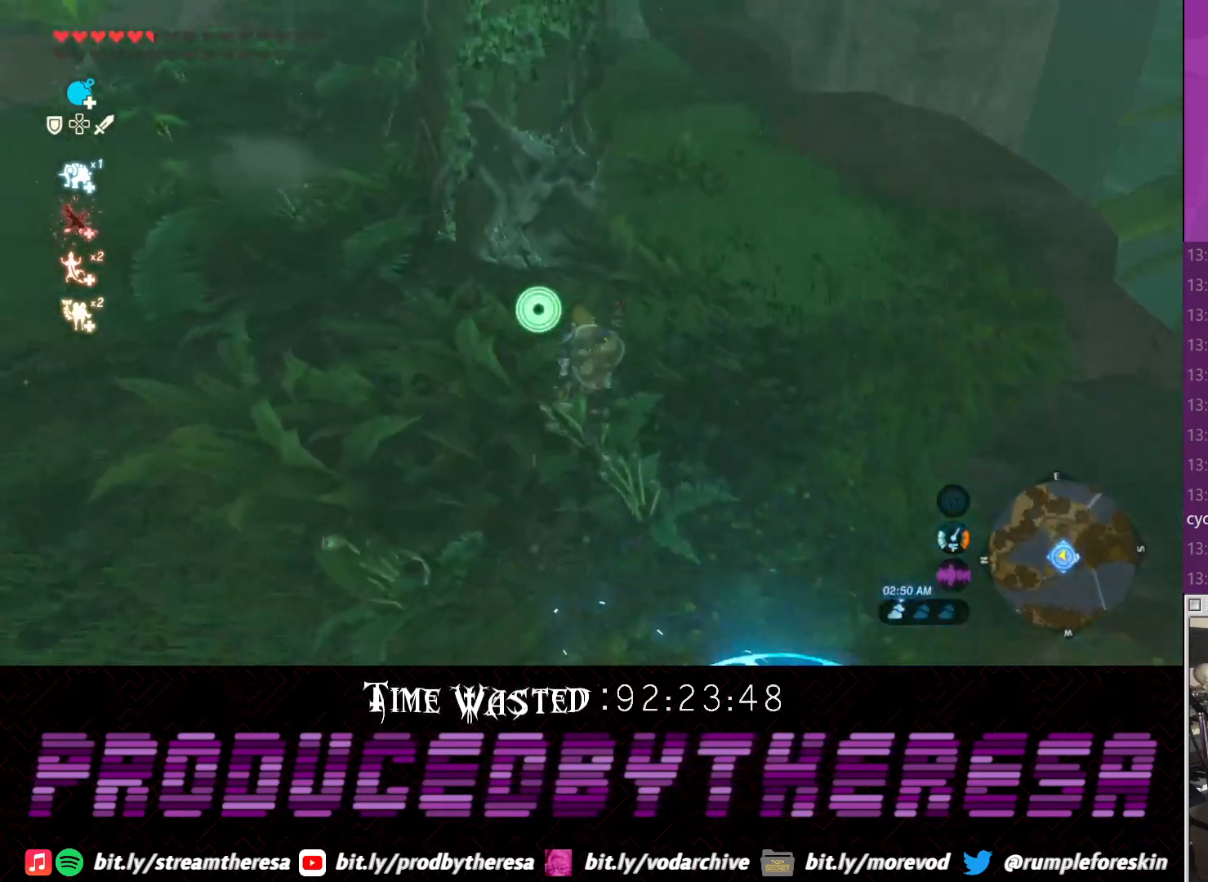
{"dt_ms": 500, "buttons": [], "left_stick": "center", "right_stick": "center", "events": [[333, "left_stick", "center"]]}
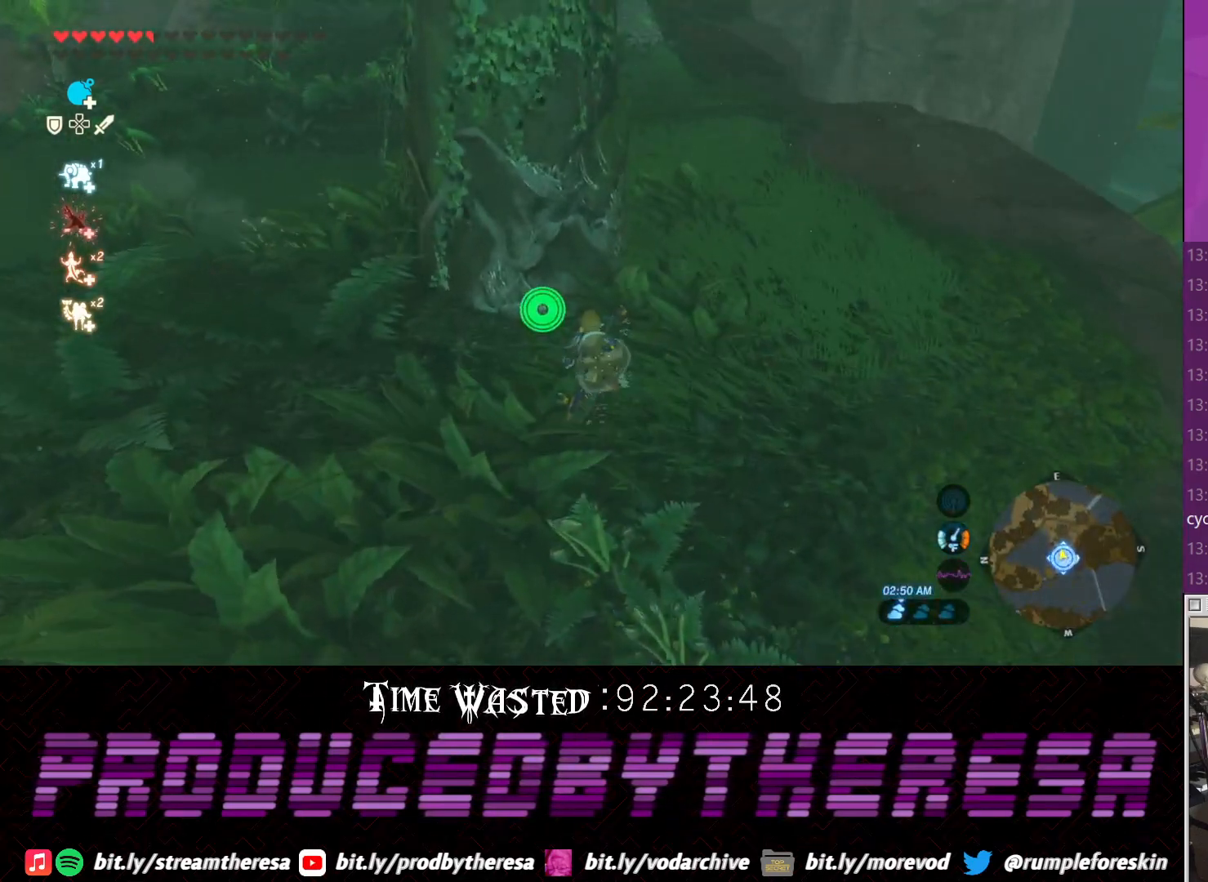
{"dt_ms": 500, "buttons": [], "left_stick": "center", "right_stick": "center", "events": []}
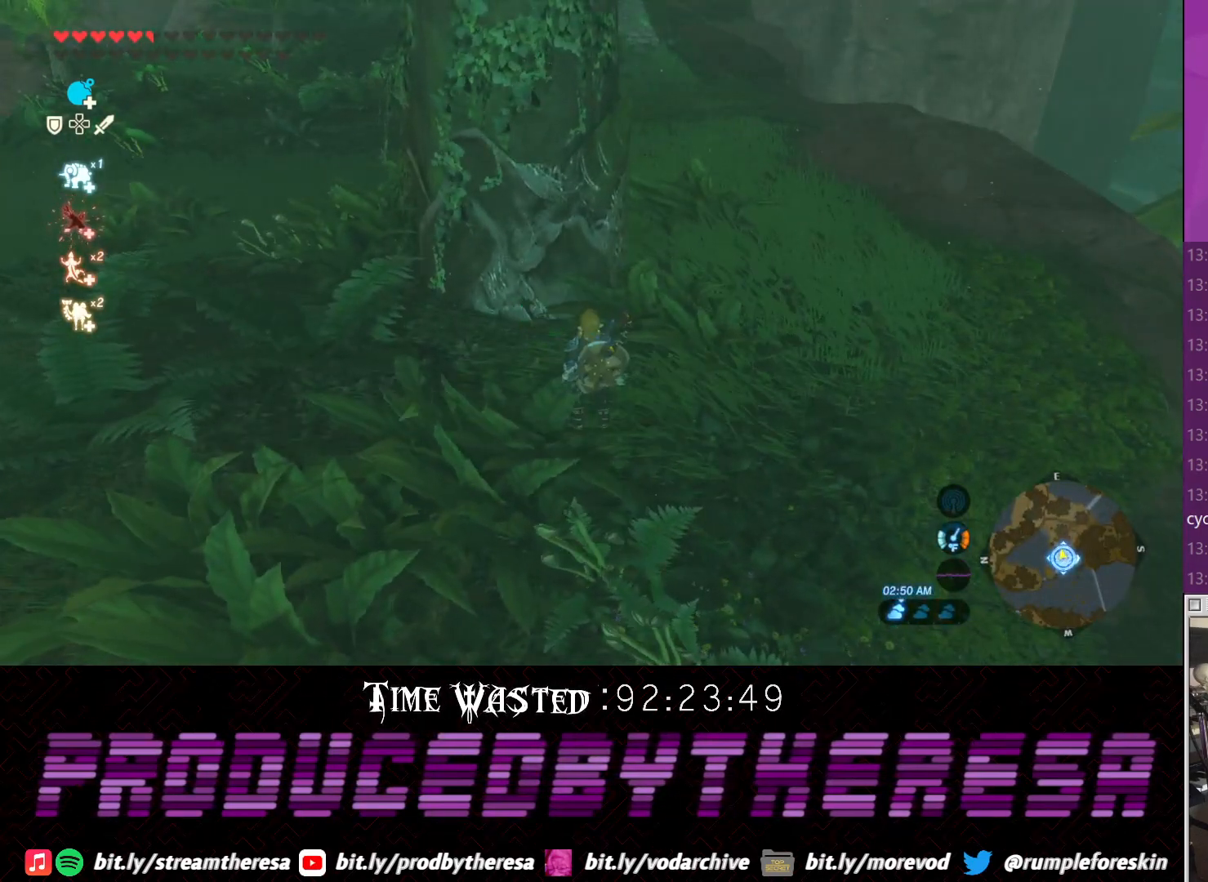
{"dt_ms": 500, "buttons": [], "left_stick": "center", "right_stick": "center", "events": []}
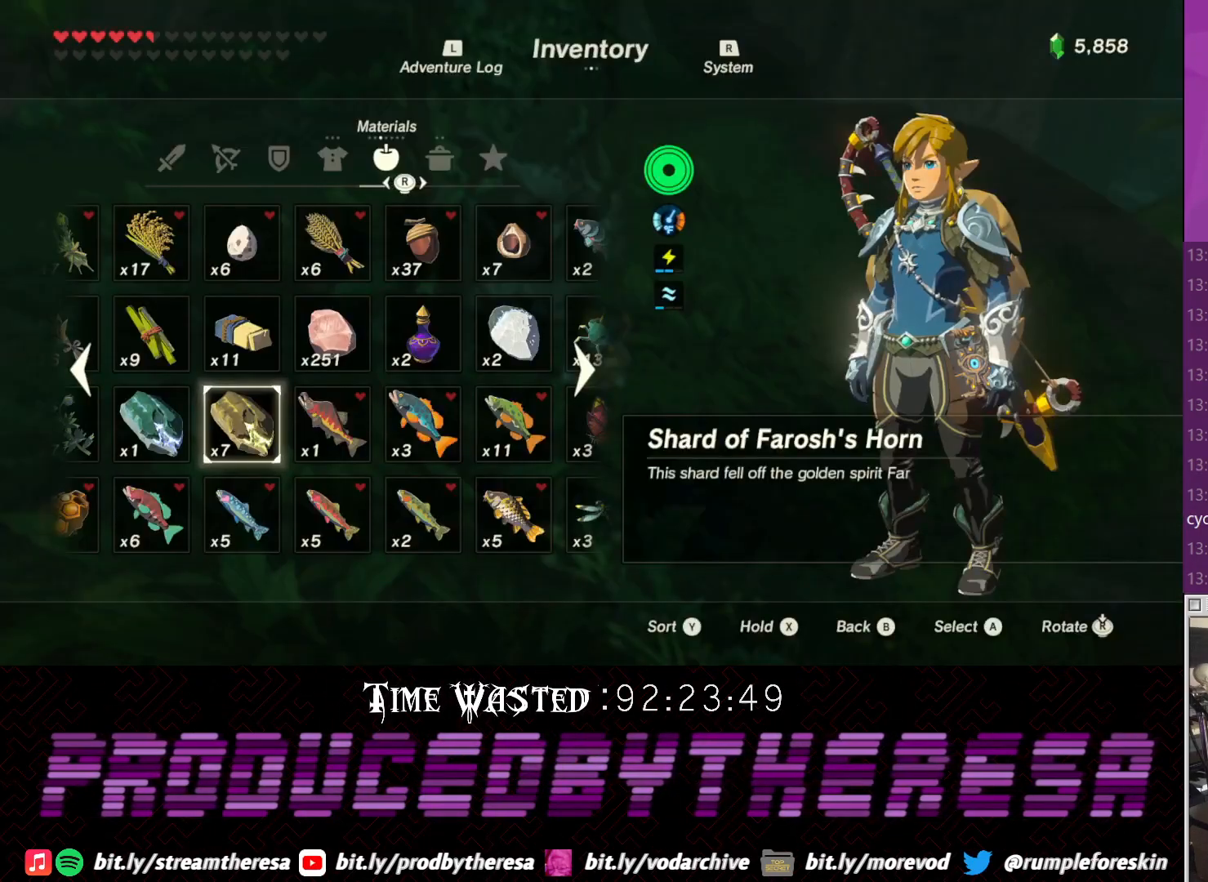
{"dt_ms": 500, "buttons": [], "left_stick": "center", "right_stick": "center", "events": []}
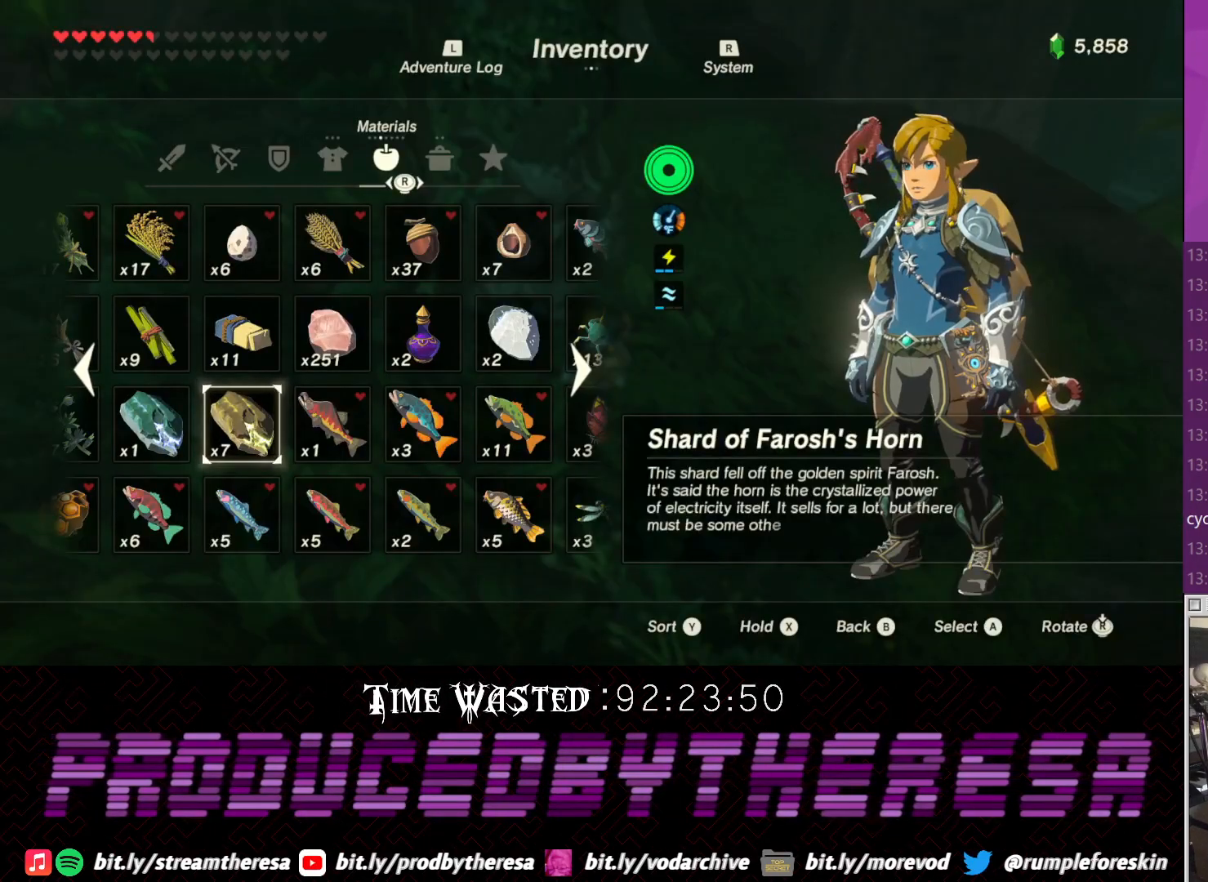
{"dt_ms": 500, "buttons": [], "left_stick": "center", "right_stick": "center", "events": []}
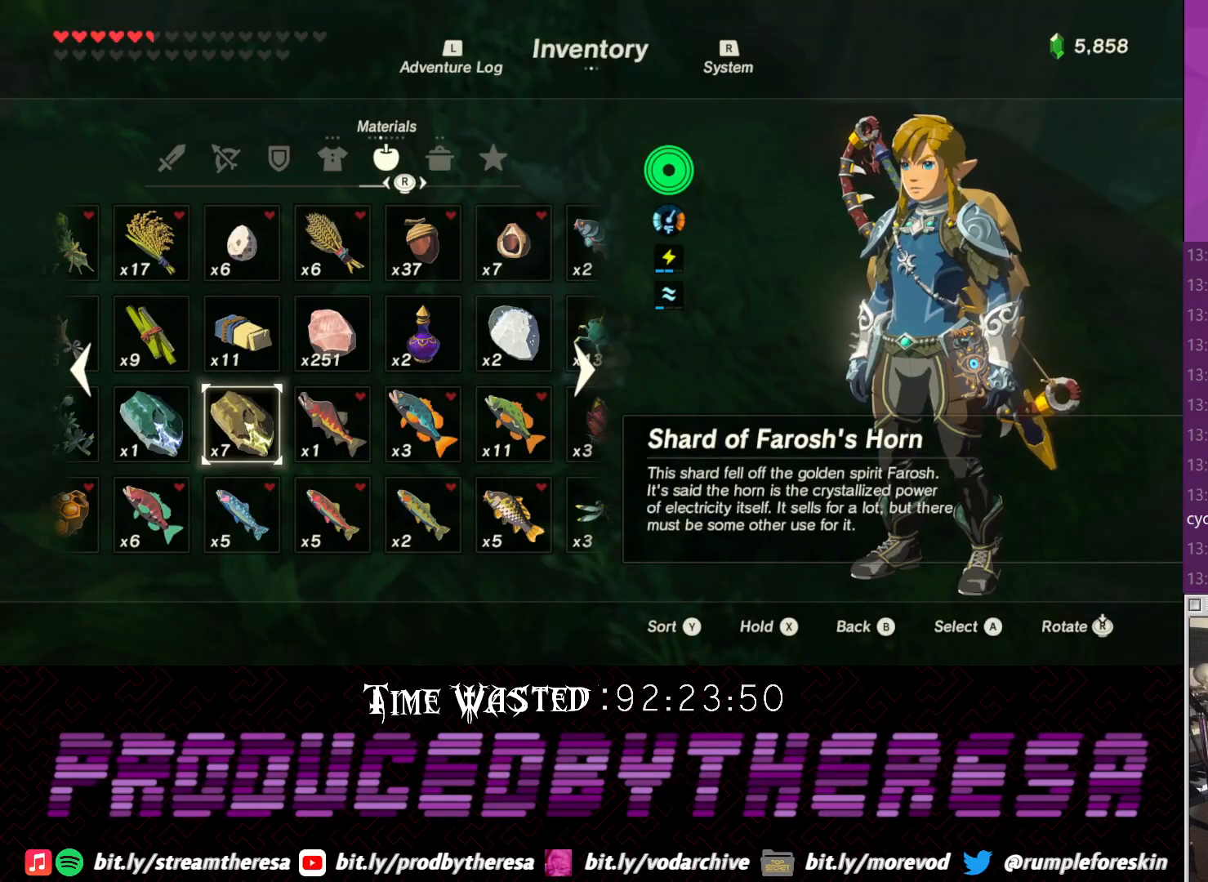
{"dt_ms": 500, "buttons": ["DPAD_RIGHT"], "left_stick": "center", "right_stick": "center", "events": [[250, "DPAD_RIGHT", "down"]]}
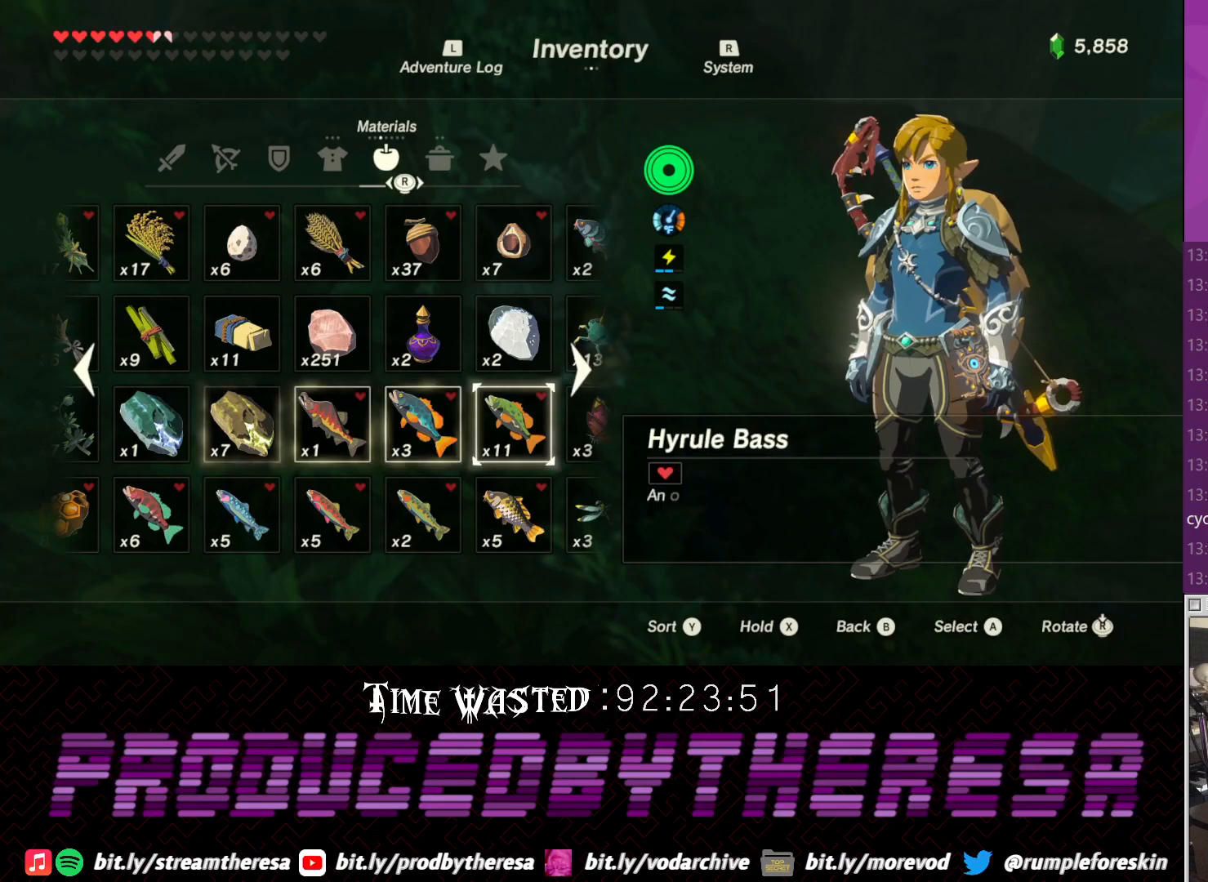
{"dt_ms": 500, "buttons": ["DPAD_RIGHT"], "left_stick": "center", "right_stick": "center", "events": []}
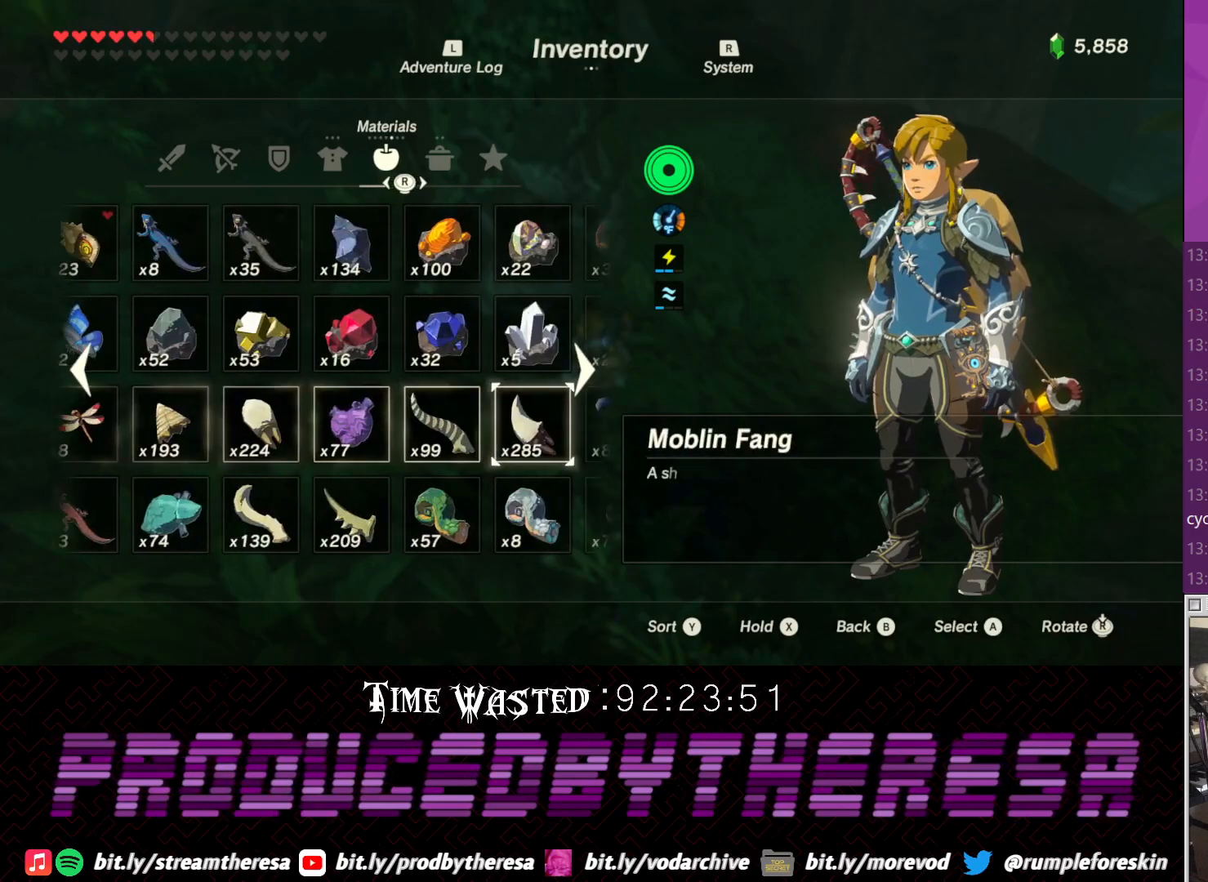
{"dt_ms": 500, "buttons": ["DPAD_RIGHT"], "left_stick": "center", "right_stick": "center", "events": []}
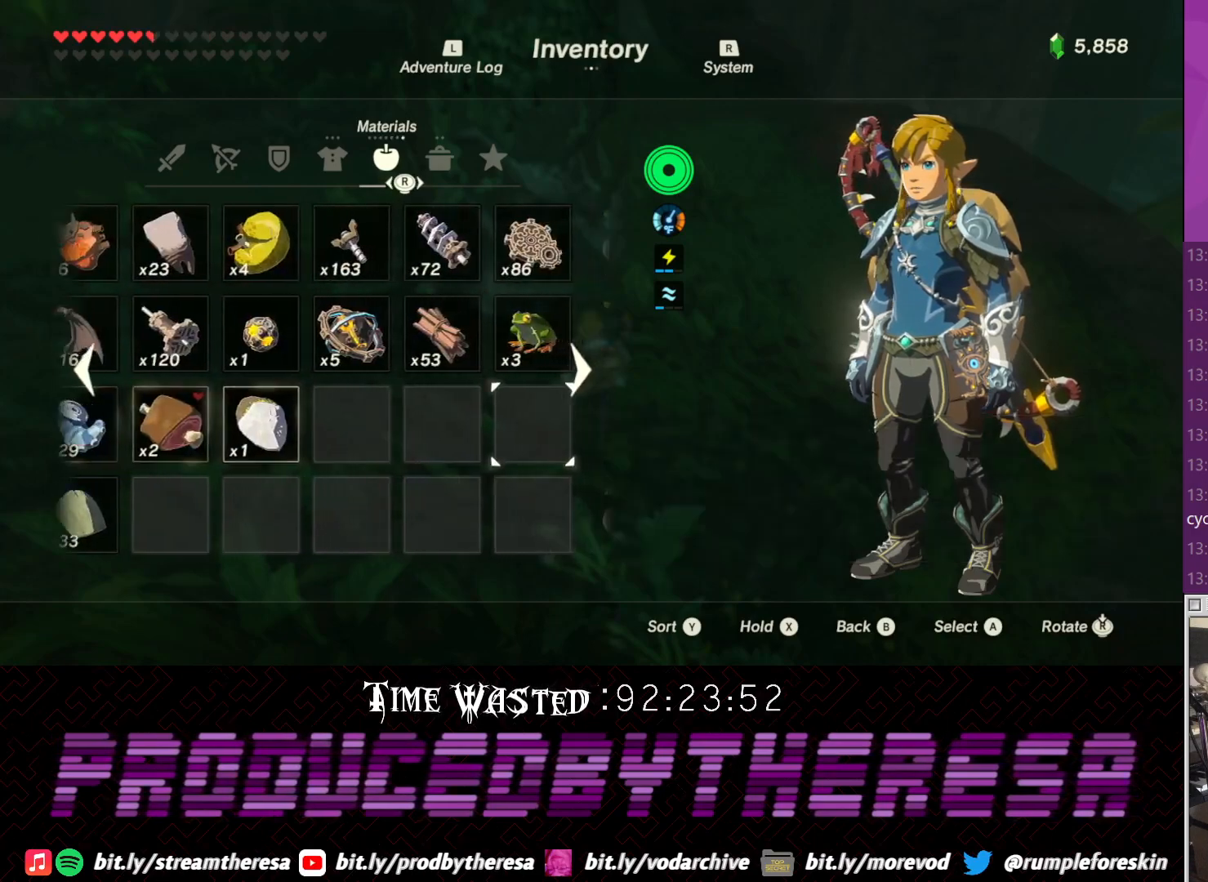
{"dt_ms": 500, "buttons": ["DPAD_LEFT"], "left_stick": "center", "right_stick": "center", "events": [[17, "DPAD_RIGHT", "up"], [400, "DPAD_LEFT", "down"]]}
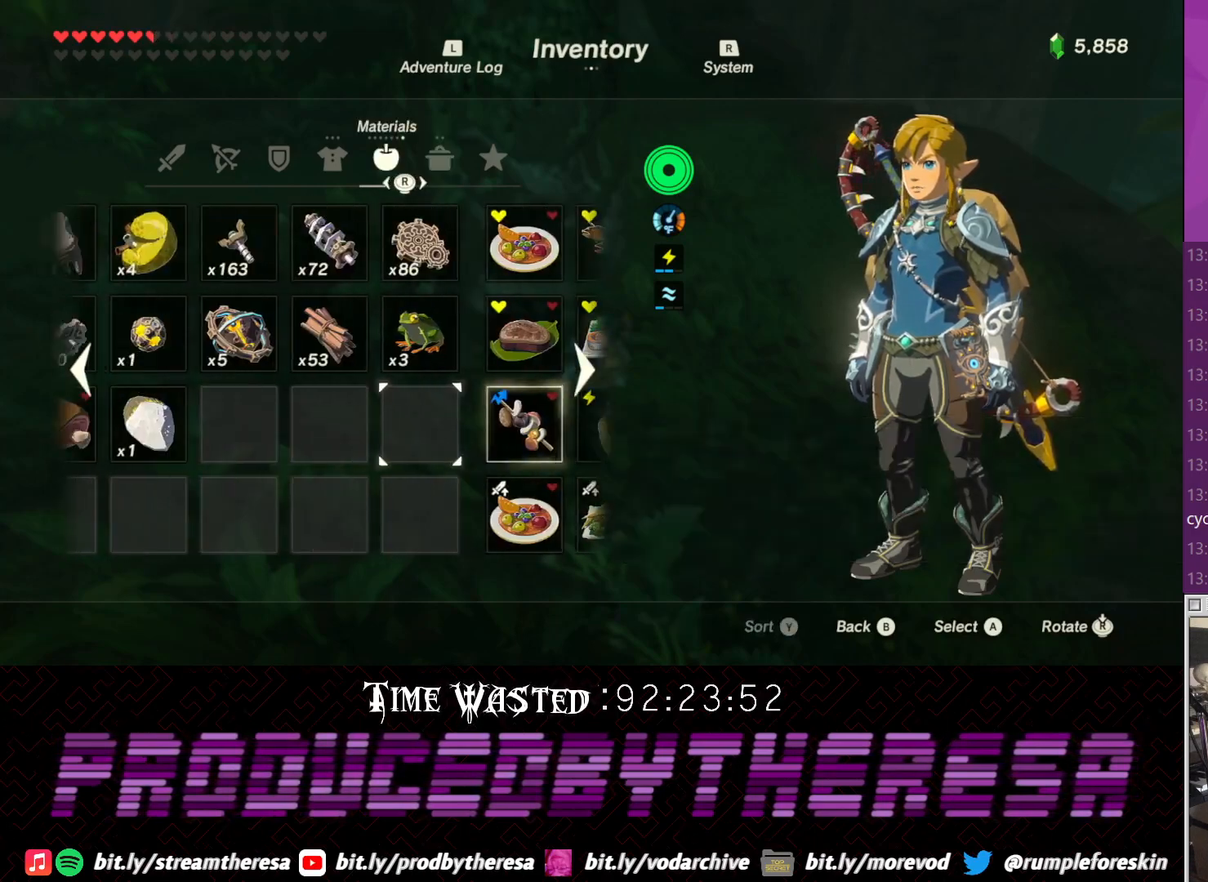
{"dt_ms": 500, "buttons": [], "left_stick": "center", "right_stick": "center"}
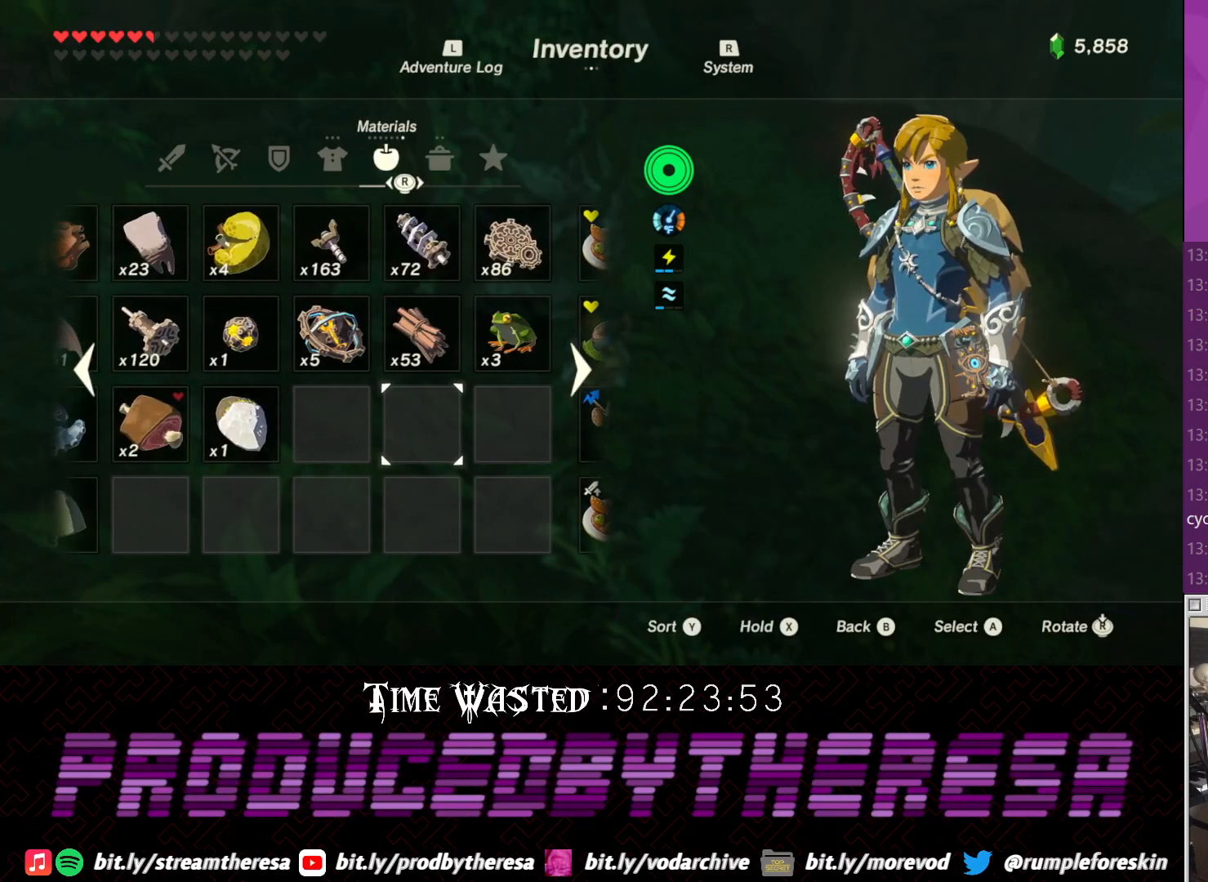
{"dt_ms": 500, "buttons": [], "left_stick": "center", "right_stick": "center"}
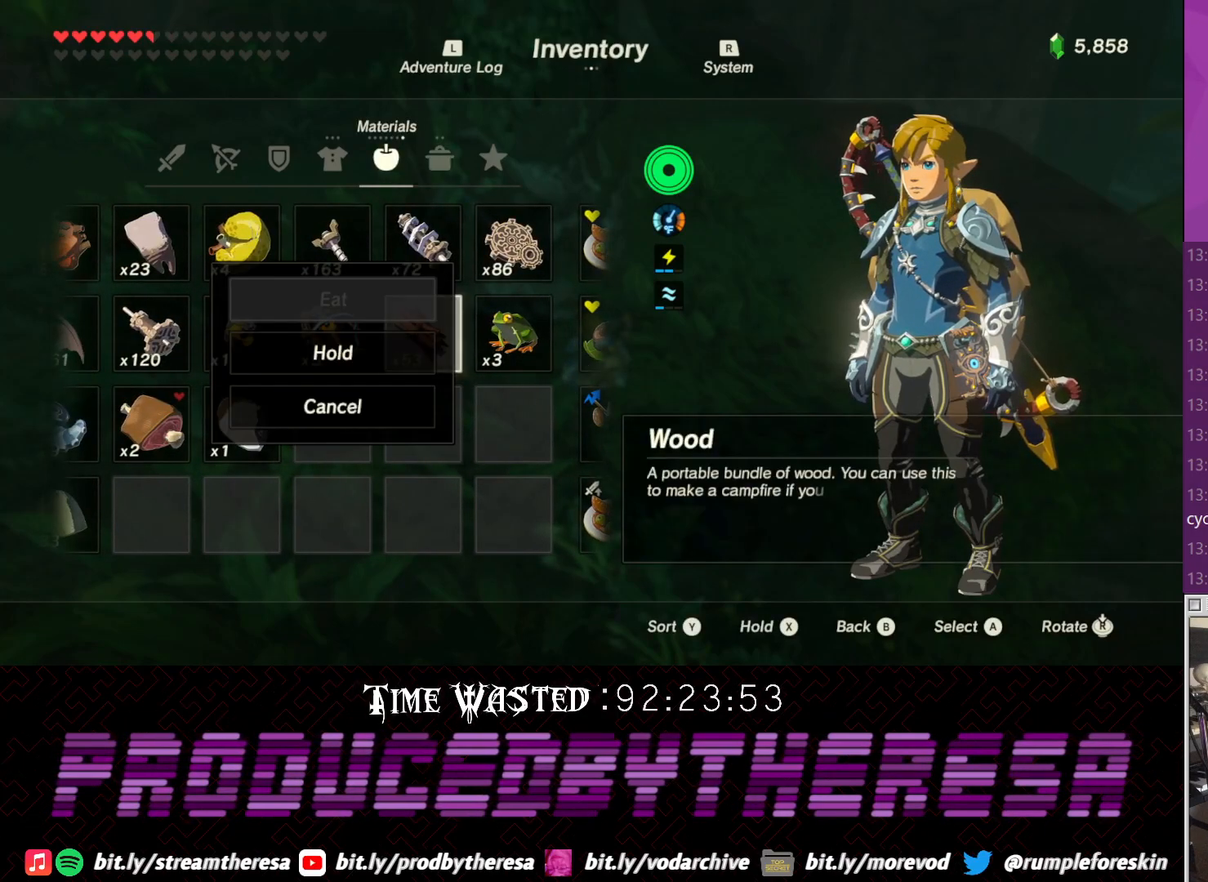
{"dt_ms": 500, "buttons": ["CIRCLE"], "left_stick": "center", "right_stick": "center", "events": [[333, "DPAD_DOWN", "down"], [433, "CIRCLE", "down"], [433, "DPAD_DOWN", "up"]]}
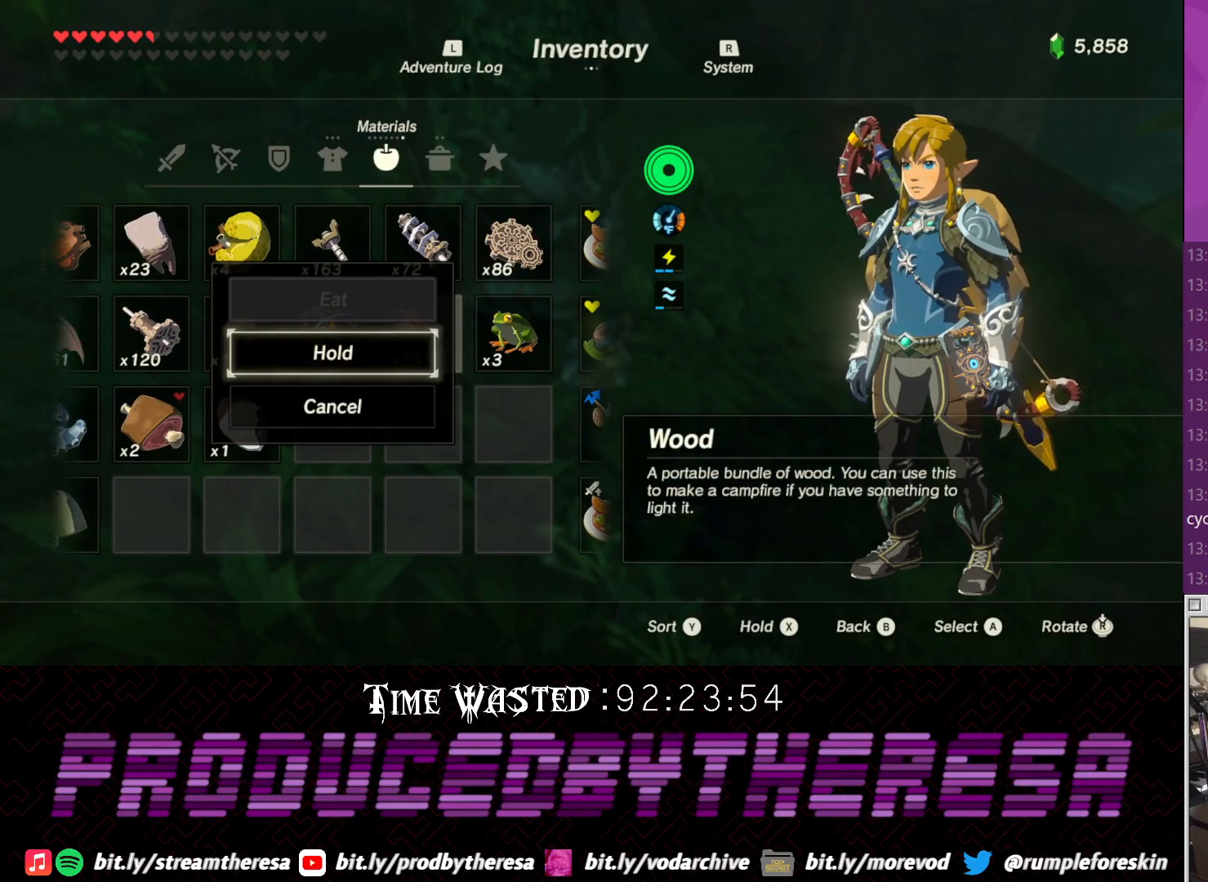
{"dt_ms": 1000, "buttons": [], "left_stick": "center", "right_stick": "center"}
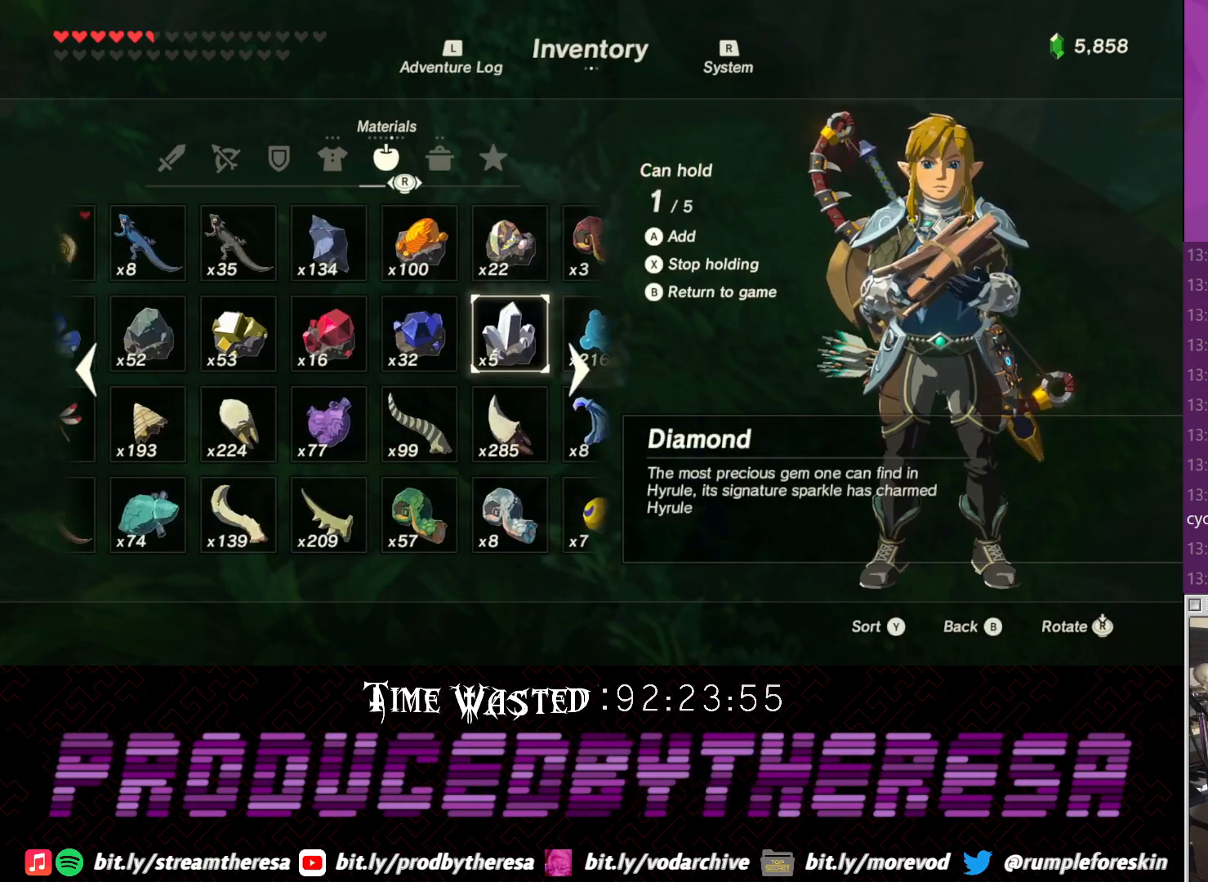
{"dt_ms": 500, "buttons": [], "left_stick": "center", "right_stick": "center", "events": [[167, "DPAD_RIGHT", "down"], [267, "DPAD_RIGHT", "up"], [350, "DPAD_RIGHT", "down"], [400, "DPAD_RIGHT", "up"]]}
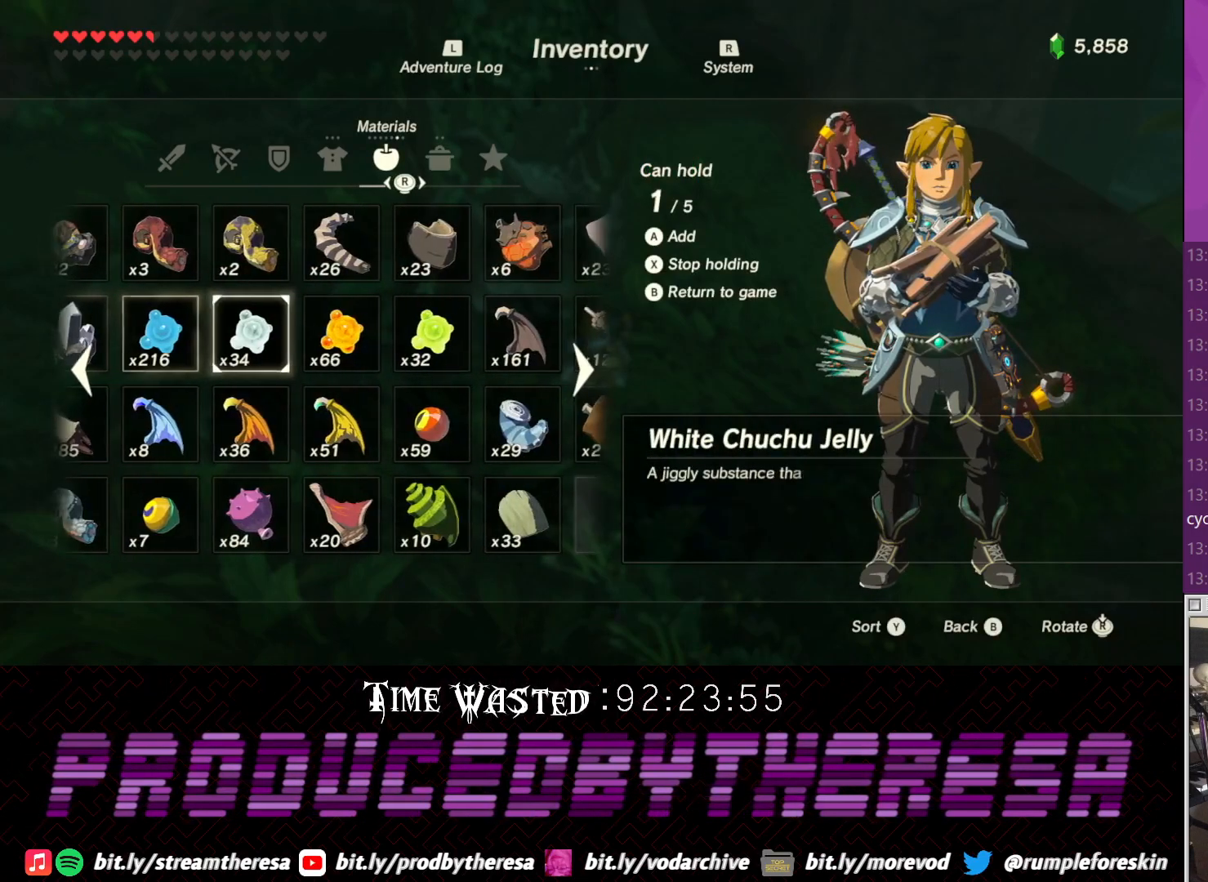
{"dt_ms": 500, "buttons": ["DPAD_LEFT"], "left_stick": "center", "right_stick": "center"}
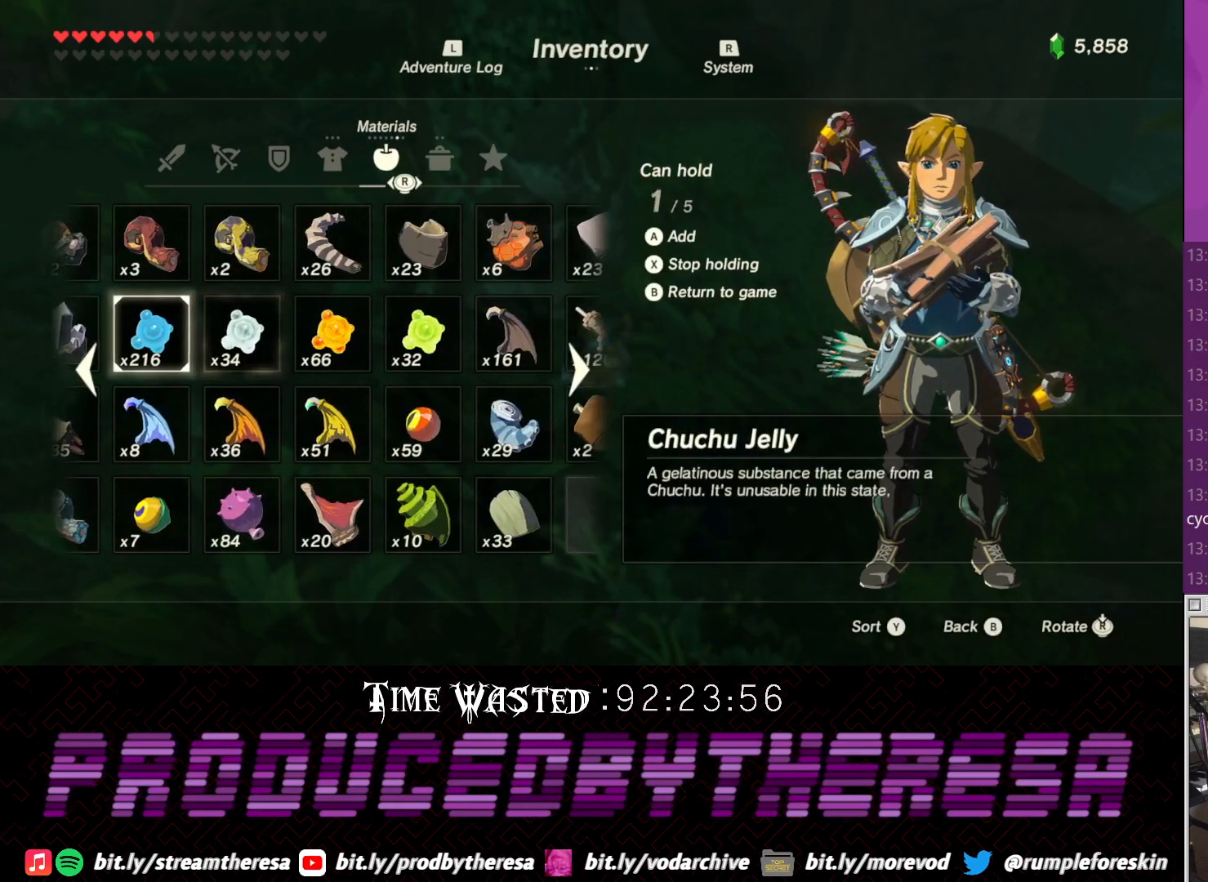
{"dt_ms": 1000, "buttons": [], "left_stick": "center", "right_stick": "center"}